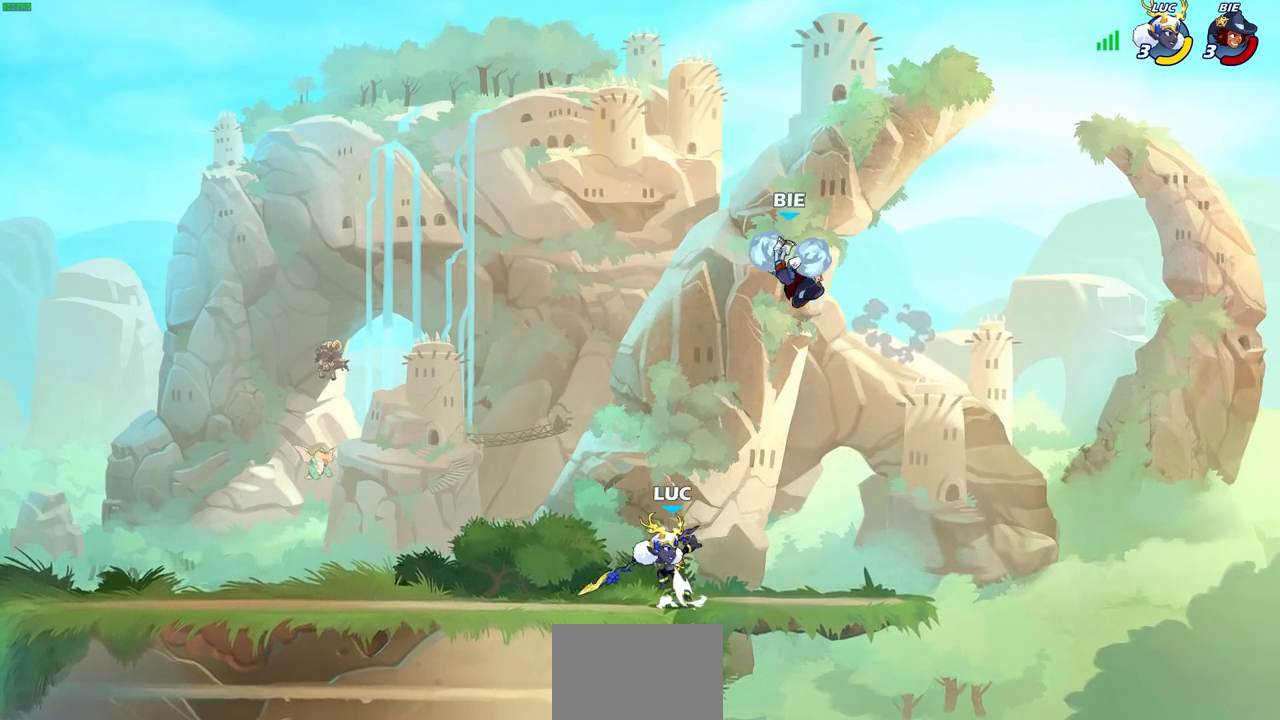
Gameplay with a controller (PlayStation layout); each line is a JSON object with the inputs held at the frame after it. "events" lists button and stick changes between this image and that frame as [ms after this image, input, new state], when the widget could be followed in between.
{"buttons": [], "left_stick": "left", "right_stick": "center", "events": [[17, "CROSS", "up"], [350, "left_stick", "left"], [467, "CIRCLE", "up"]]}
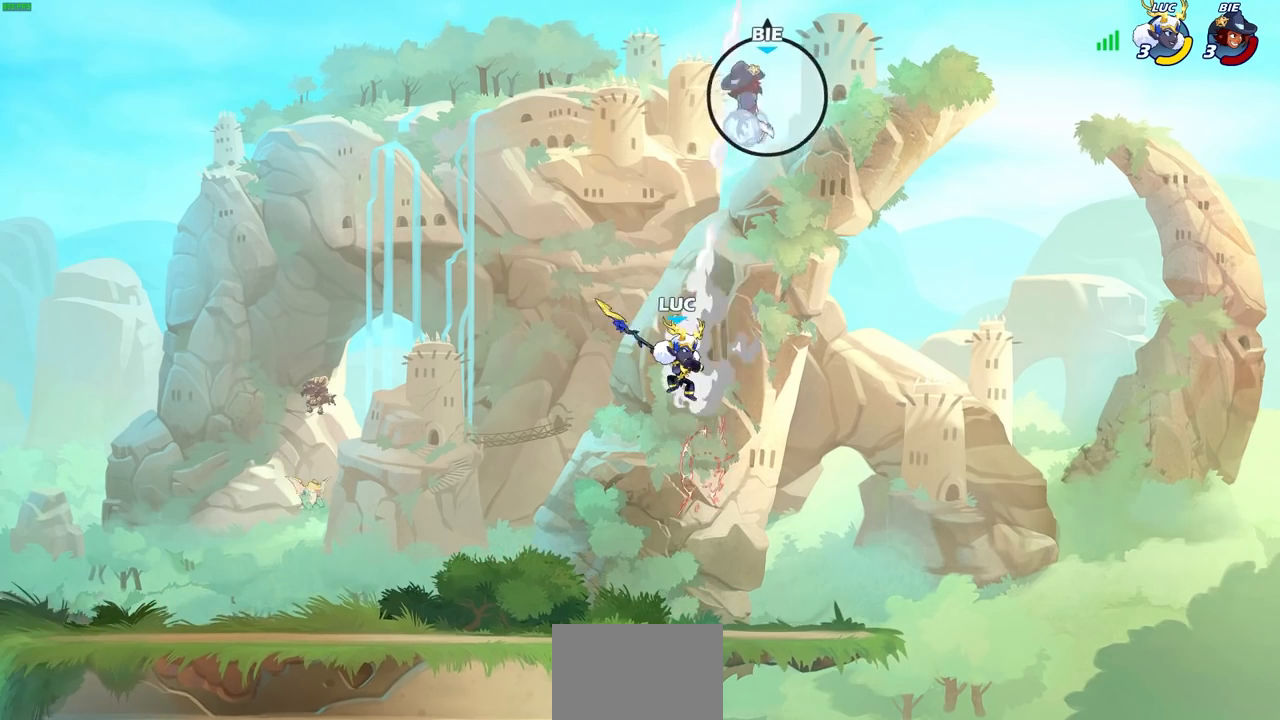
{"buttons": [], "left_stick": "left", "right_stick": "center", "events": []}
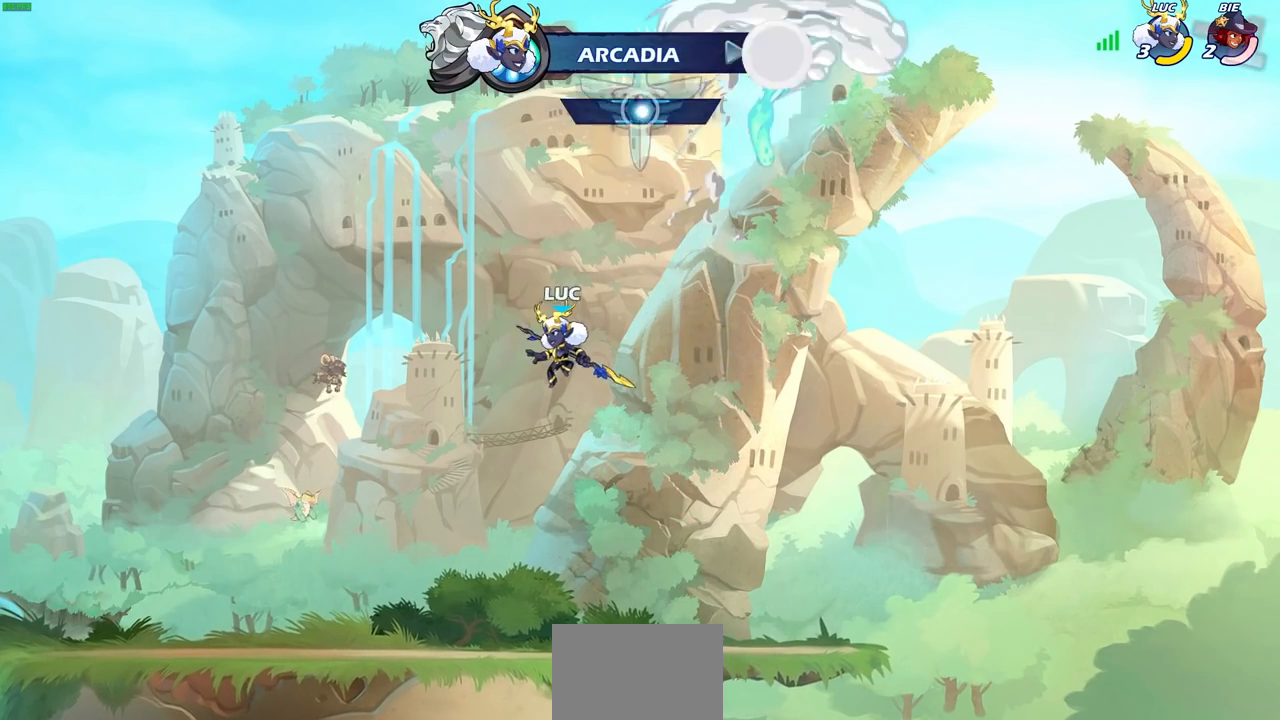
{"buttons": ["CIRCLE"], "left_stick": "center", "right_stick": "center", "events": [[233, "left_stick", "center"], [350, "R2", "down"], [350, "left_stick", "down-left"], [433, "CIRCLE", "down"], [500, "R2", "up"], [500, "left_stick", "center"]]}
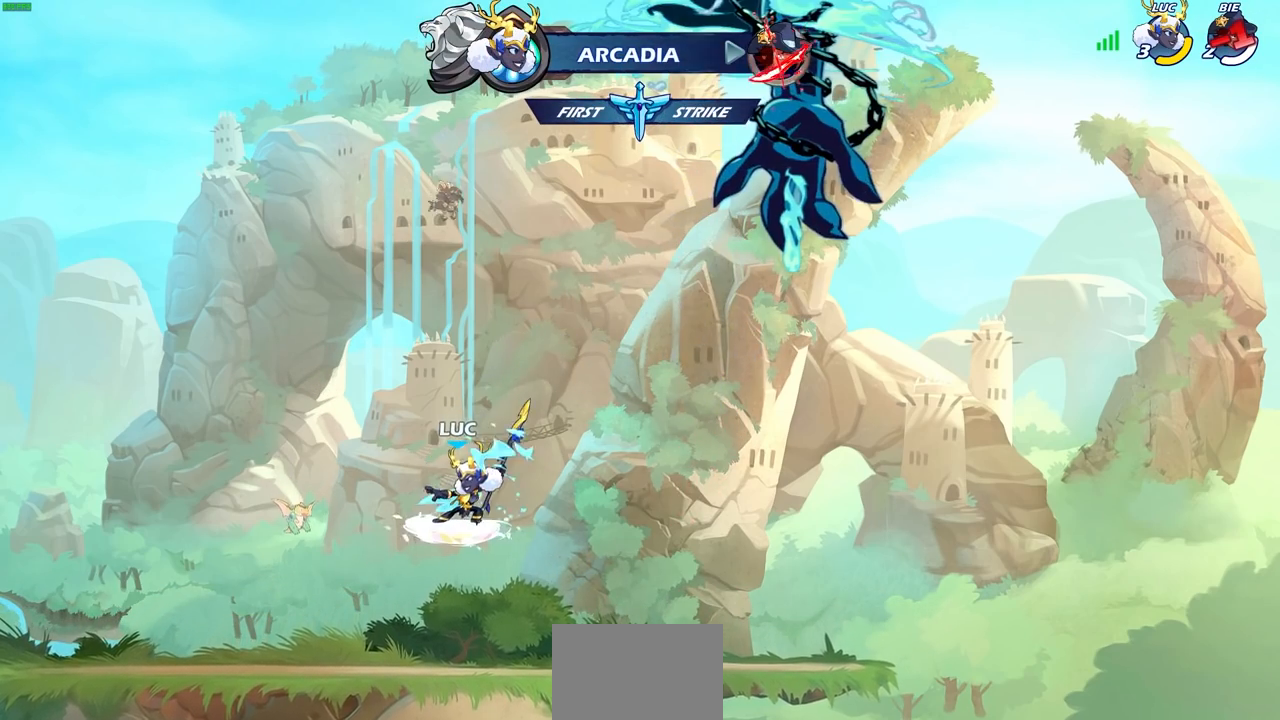
{"buttons": [], "left_stick": "center", "right_stick": "center", "events": [[33, "CIRCLE", "up"]]}
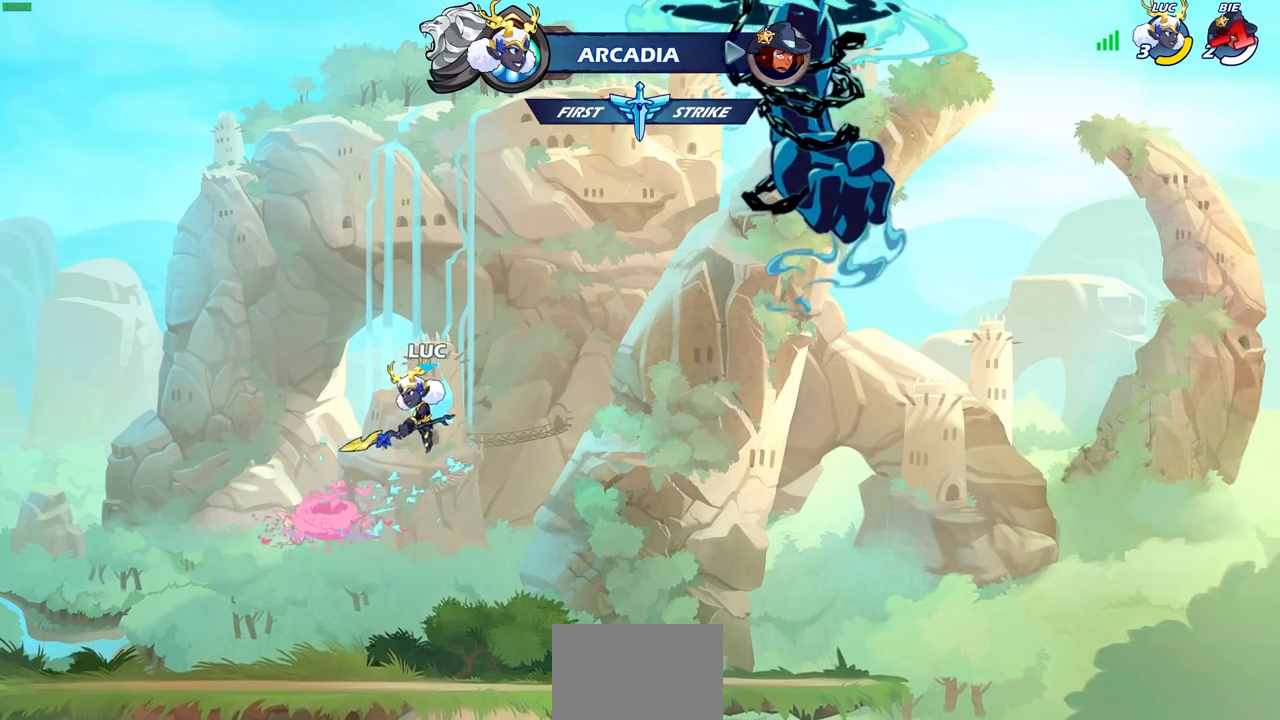
{"buttons": [], "left_stick": "left", "right_stick": "center", "events": [[200, "CIRCLE", "down"], [250, "left_stick", "up-left"], [283, "CIRCLE", "up"], [467, "left_stick", "left"]]}
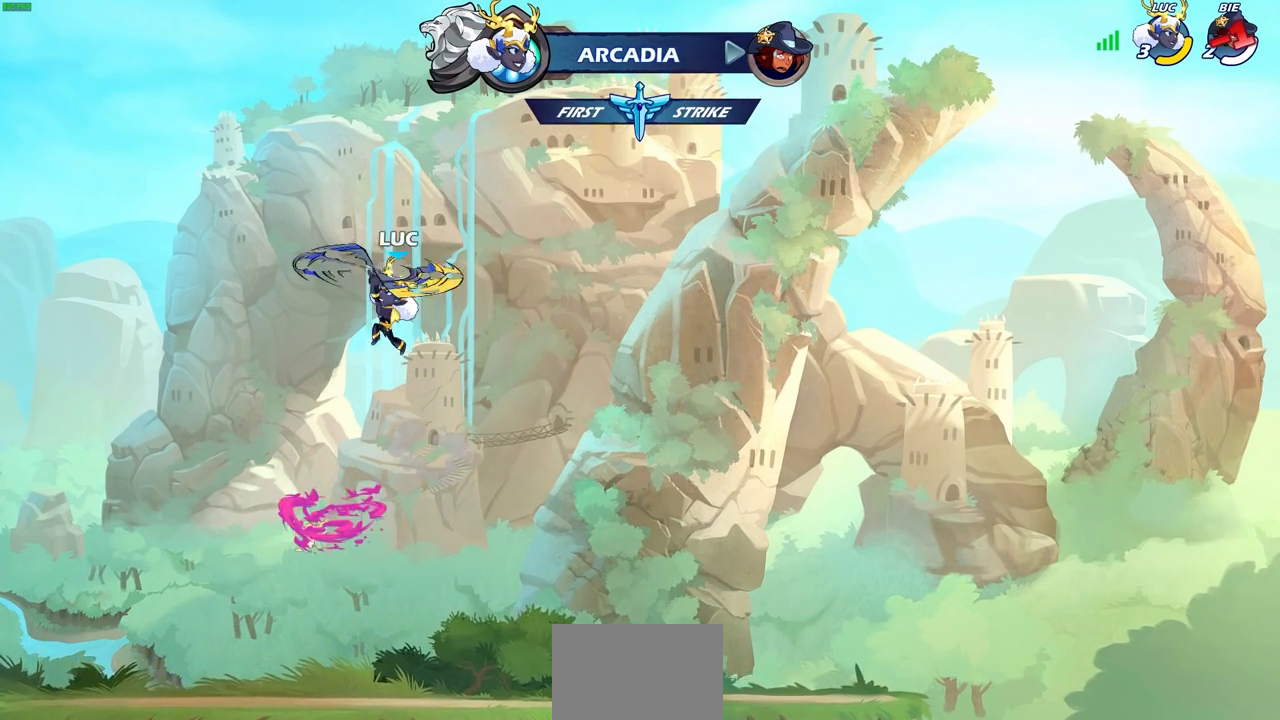
{"buttons": [], "left_stick": "down-right", "right_stick": "center", "events": [[500, "left_stick", "down-right"]]}
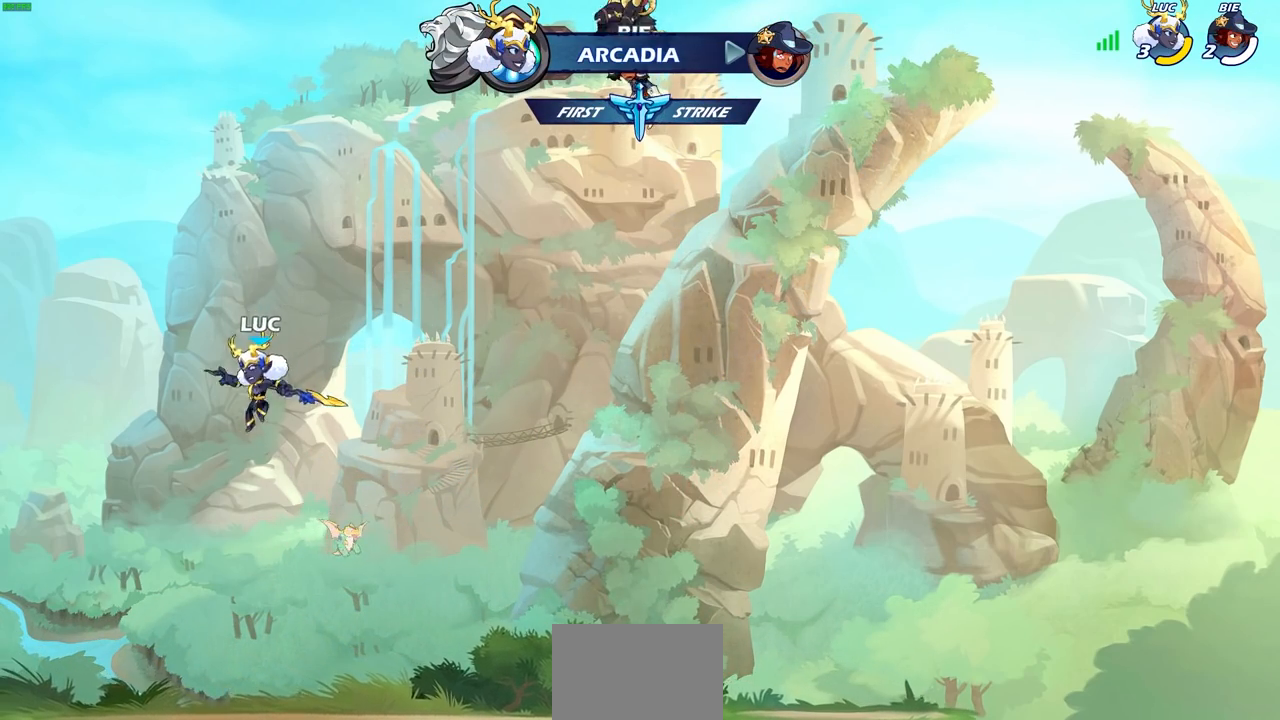
{"buttons": [], "left_stick": "right", "right_stick": "center", "events": [[117, "left_stick", "right"], [317, "left_stick", "center"], [433, "left_stick", "right"]]}
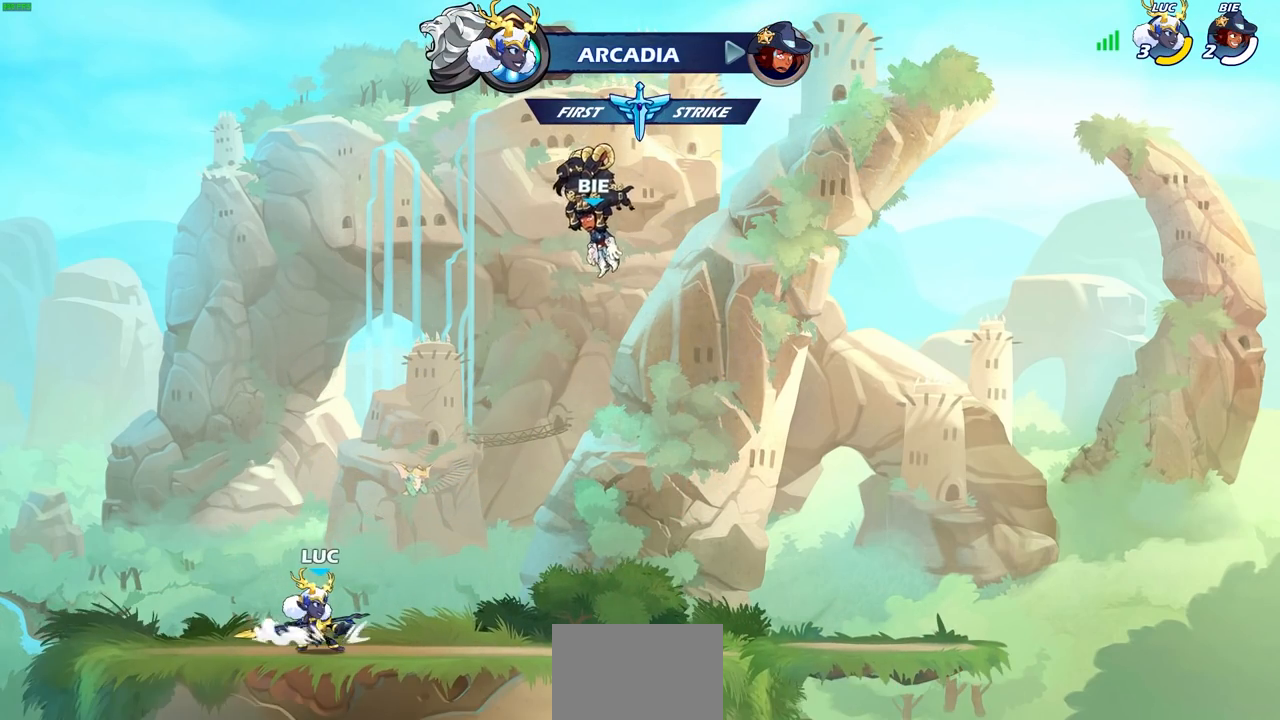
{"buttons": [], "left_stick": "center", "right_stick": "center", "events": [[17, "left_stick", "up-right"], [83, "R2", "down"], [117, "CROSS", "down"], [233, "CROSS", "up"], [250, "R2", "up"], [383, "left_stick", "center"]]}
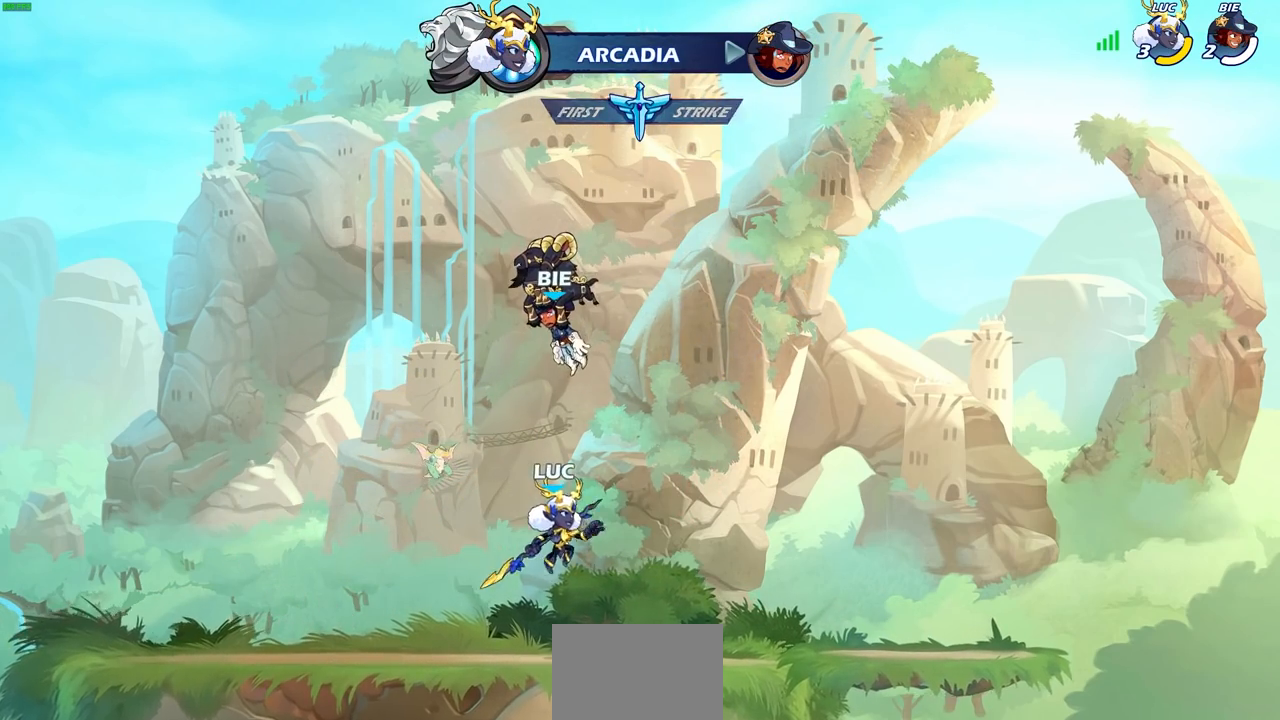
{"buttons": ["CROSS", "R2"], "left_stick": "up-left", "right_stick": "center", "events": [[167, "left_stick", "left"], [383, "R2", "down"], [417, "CROSS", "down"], [433, "left_stick", "up-left"]]}
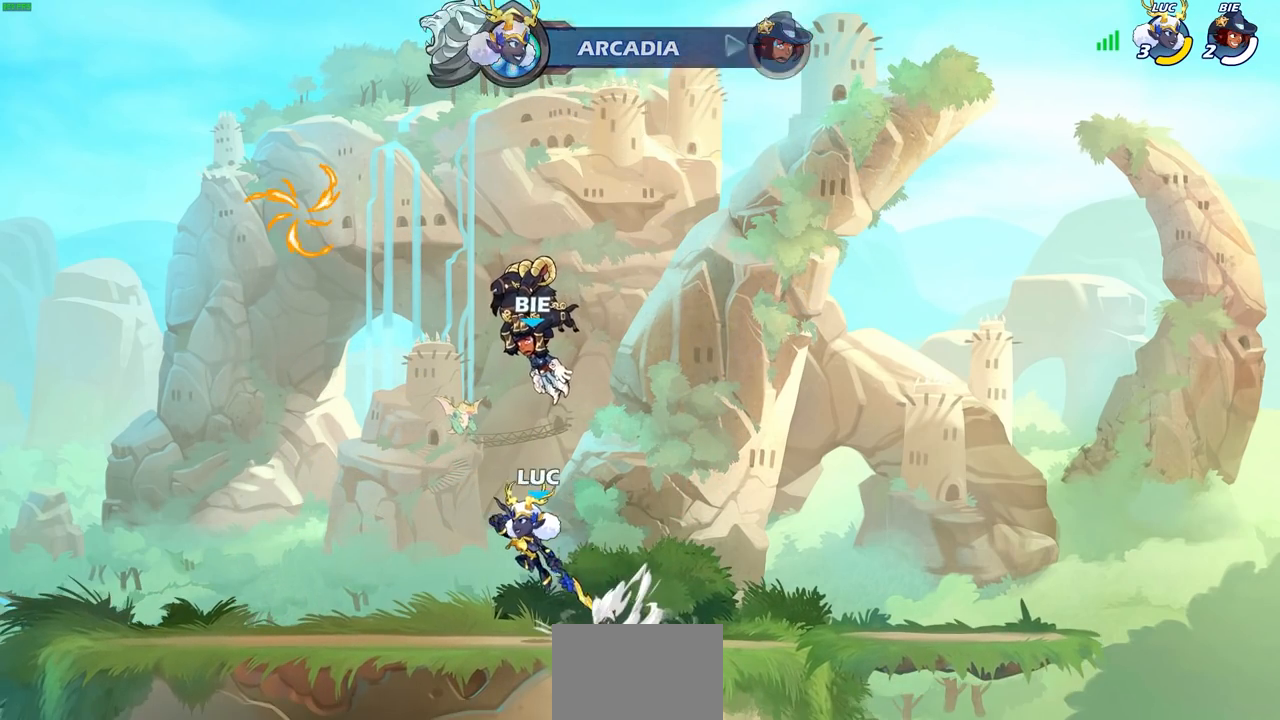
{"buttons": [], "left_stick": "right", "right_stick": "center", "events": [[33, "CROSS", "up"], [50, "R2", "up"], [83, "left_stick", "center"], [450, "left_stick", "right"]]}
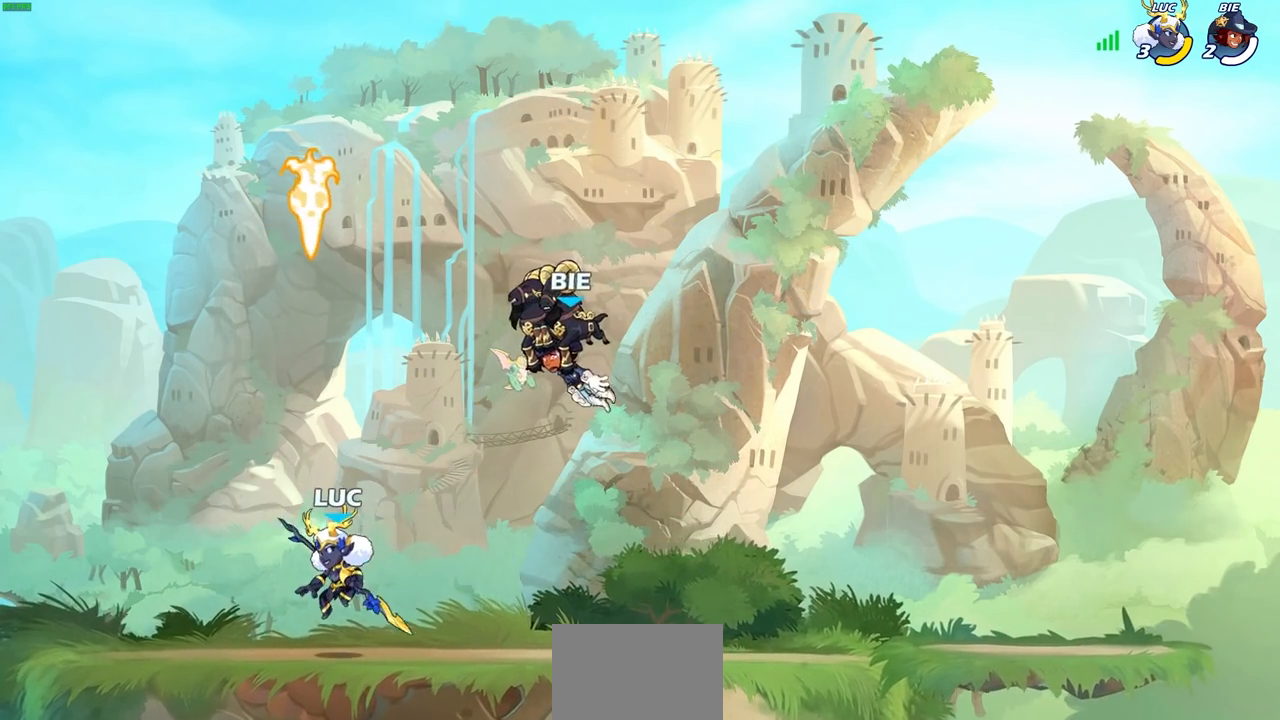
{"buttons": [], "left_stick": "center", "right_stick": "center", "events": [[167, "R2", "down"], [200, "CROSS", "down"], [317, "R2", "up"], [333, "CROSS", "up"], [467, "left_stick", "center"]]}
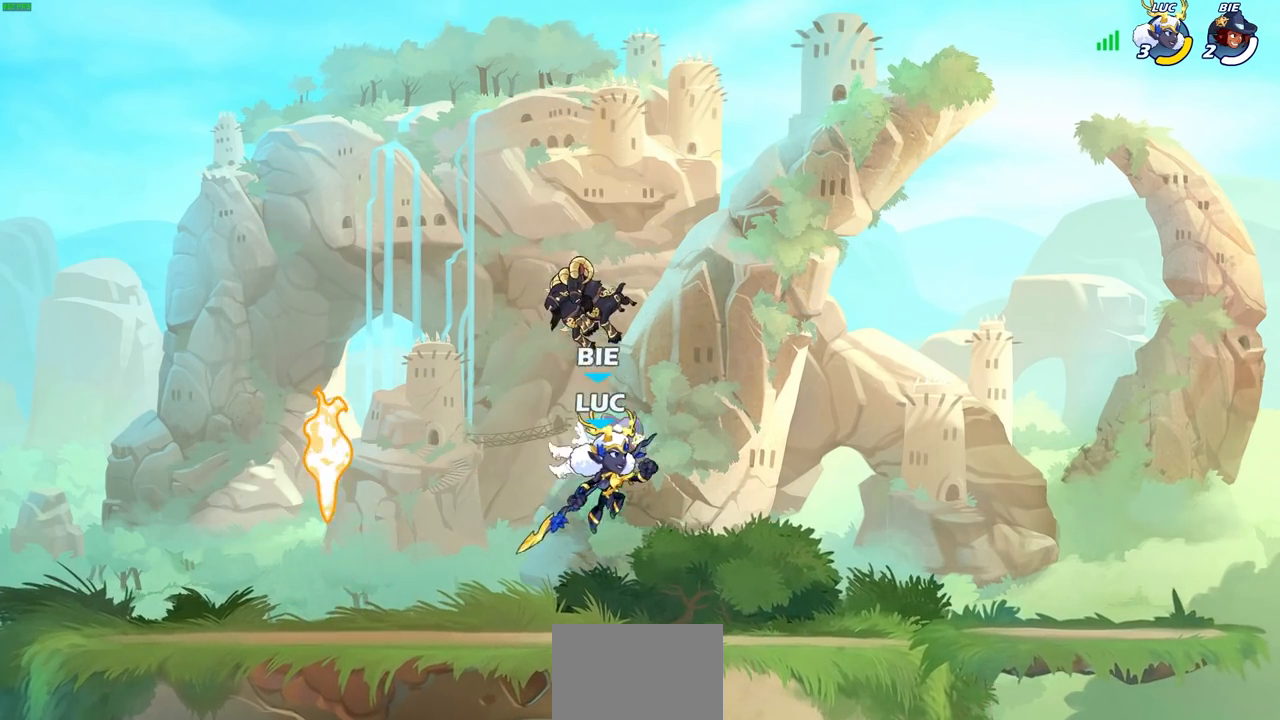
{"buttons": [], "left_stick": "center", "right_stick": "center", "events": [[200, "left_stick", "left"], [433, "left_stick", "center"]]}
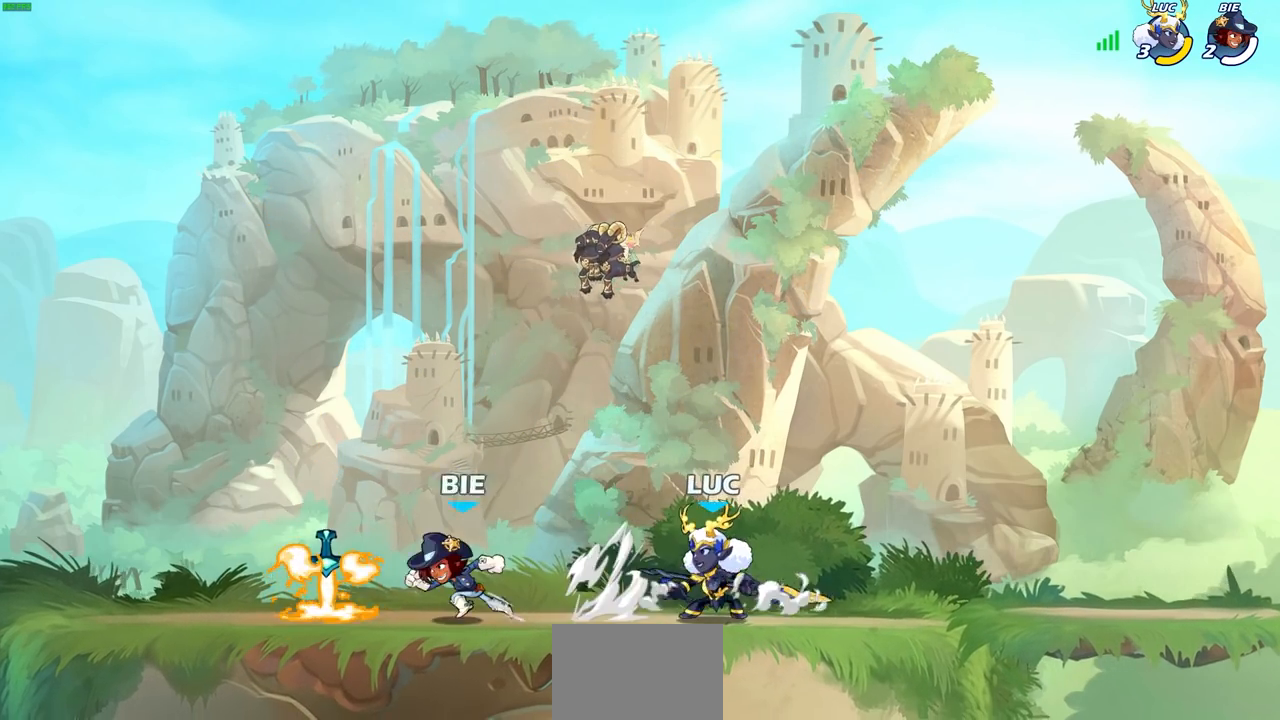
{"buttons": [], "left_stick": "center", "right_stick": "center", "events": [[117, "left_stick", "down-left"], [150, "R2", "down"], [200, "CIRCLE", "down"], [250, "R2", "up"], [250, "left_stick", "center"], [283, "CIRCLE", "up"]]}
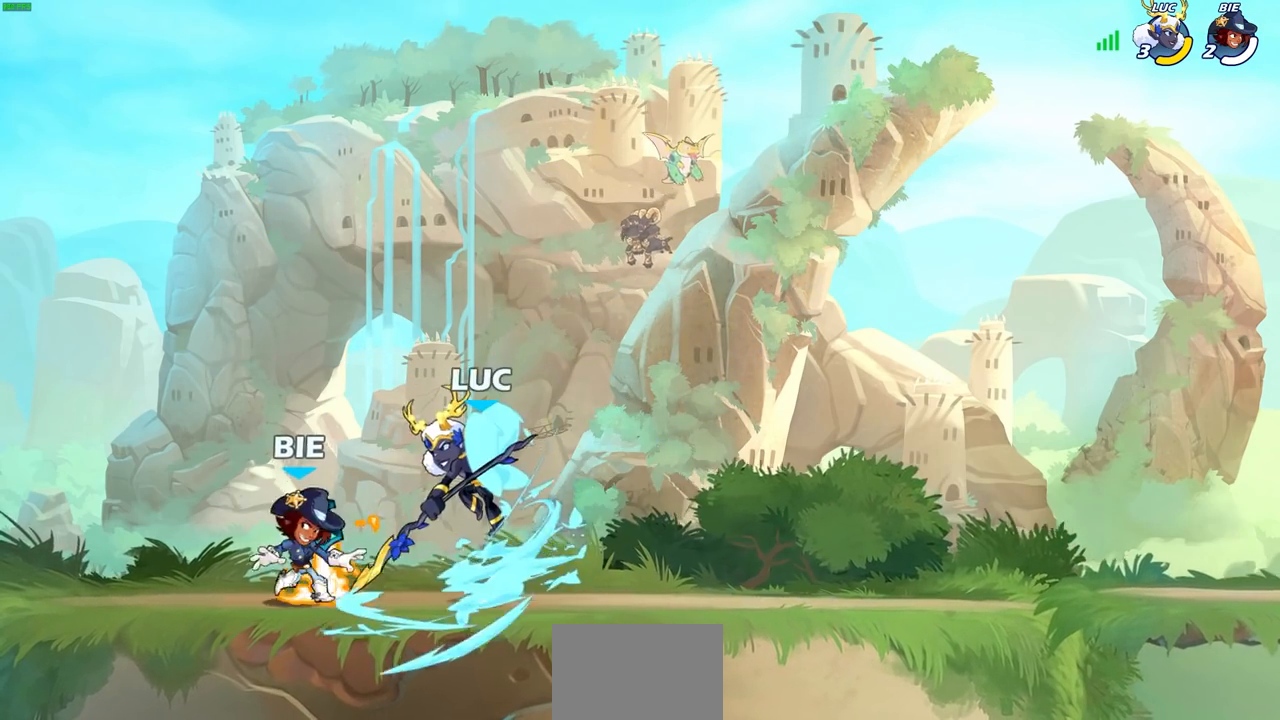
{"buttons": [], "left_stick": "center", "right_stick": "center", "events": [[367, "SQUARE", "down"], [467, "SQUARE", "up"]]}
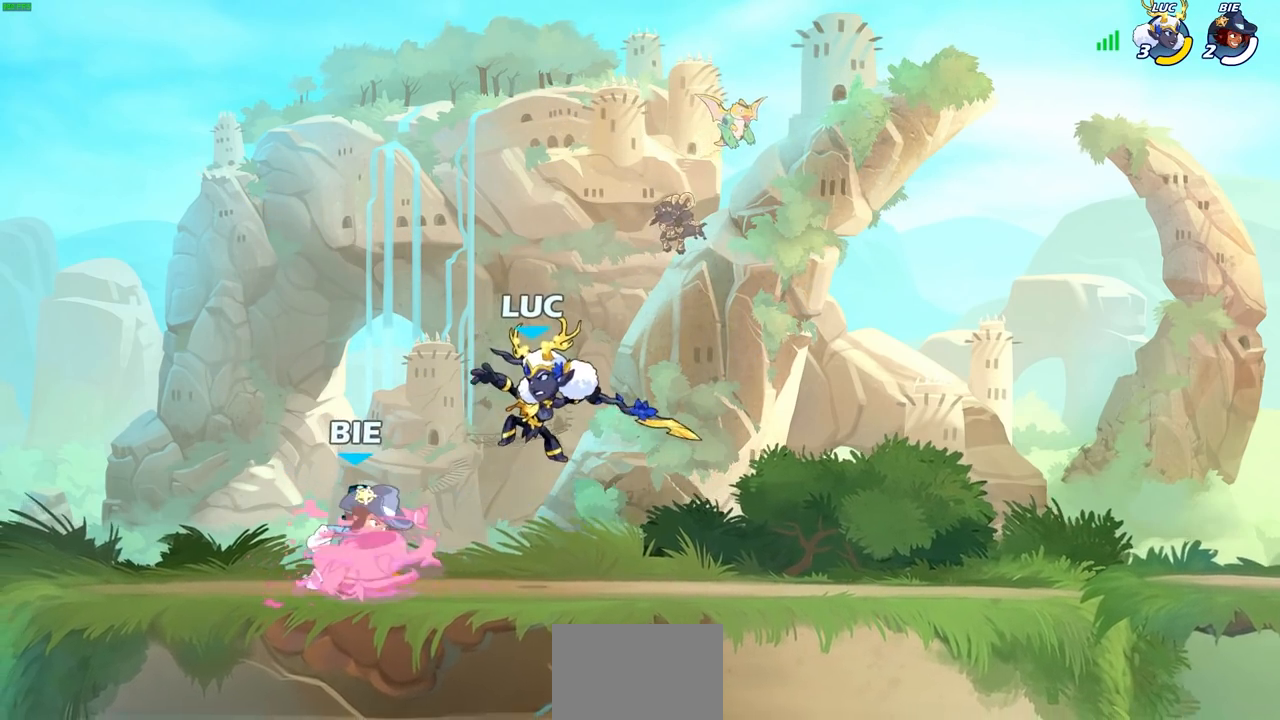
{"buttons": [], "left_stick": "left", "right_stick": "center", "events": [[150, "left_stick", "left"]]}
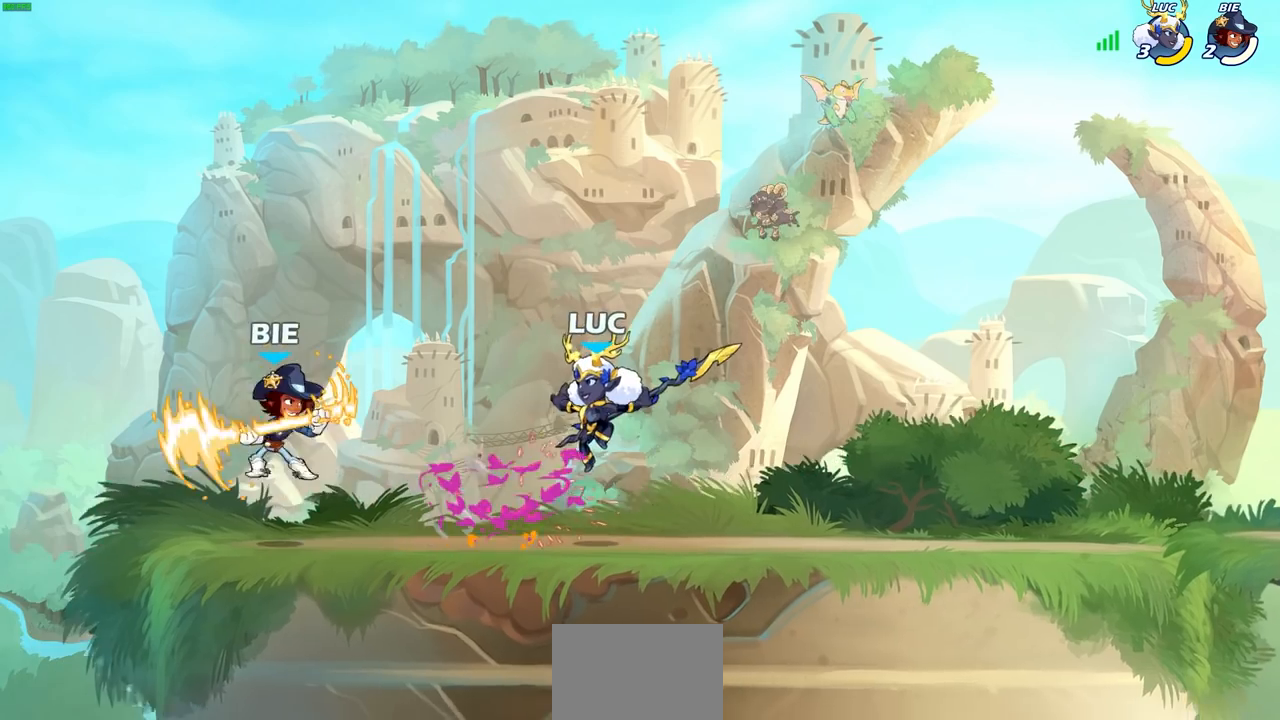
{"buttons": ["CIRCLE"], "left_stick": "center", "right_stick": "center", "events": [[133, "left_stick", "right"], [350, "left_stick", "up-left"], [483, "left_stick", "center"], [500, "CIRCLE", "down"]]}
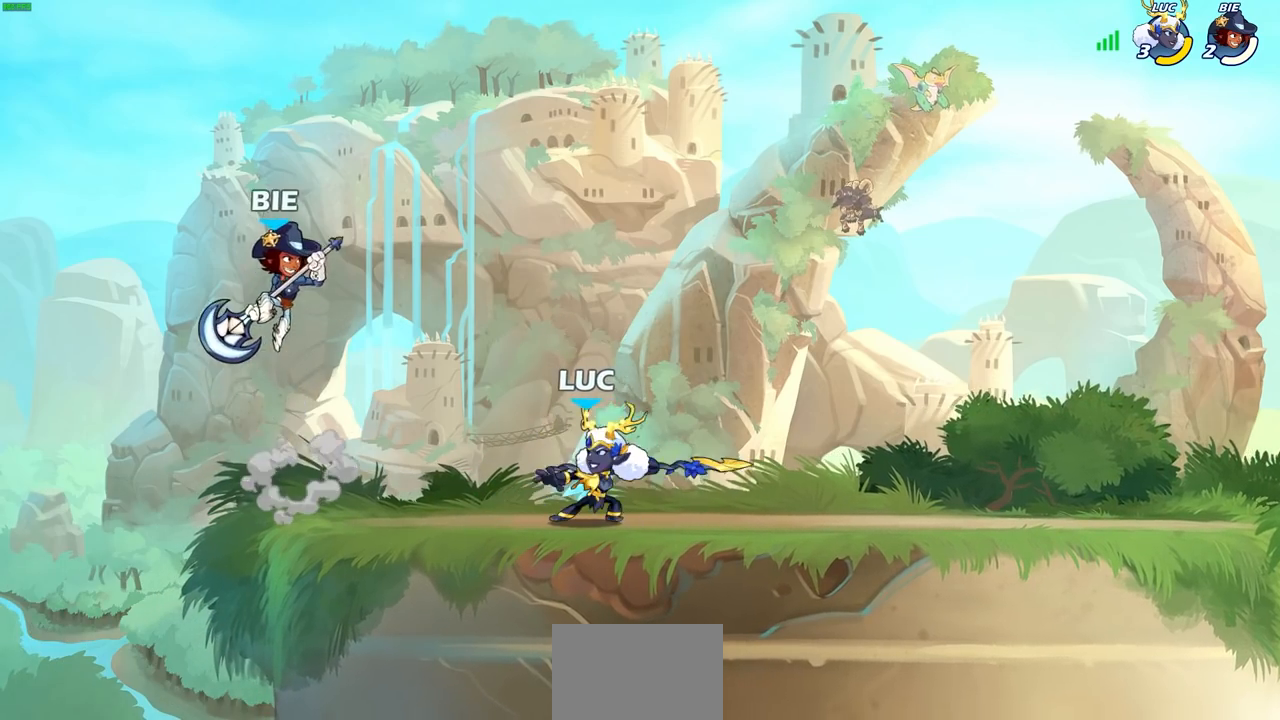
{"buttons": [], "left_stick": "center", "right_stick": "center", "events": [[83, "CIRCLE", "up"], [283, "left_stick", "left"], [450, "left_stick", "center"]]}
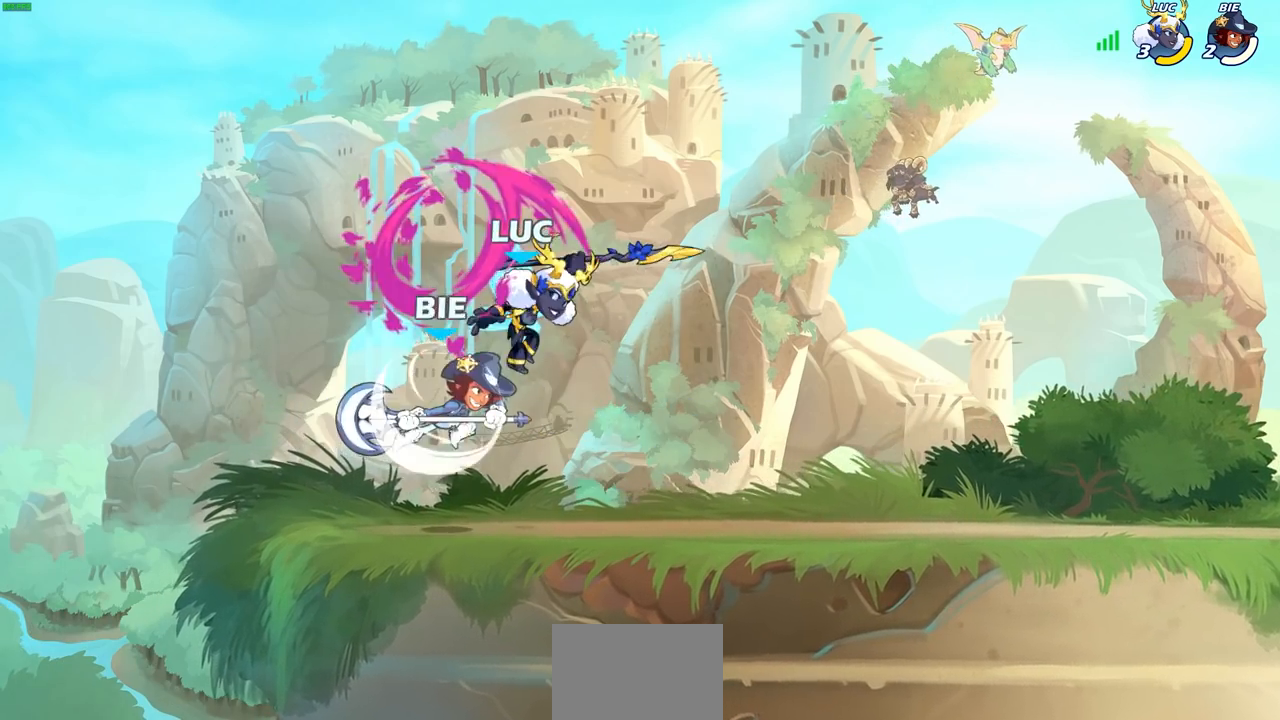
{"buttons": ["CROSS", "R2"], "left_stick": "up", "right_stick": "center", "events": [[117, "left_stick", "left"], [350, "CROSS", "down"], [367, "R2", "down"], [450, "left_stick", "up"]]}
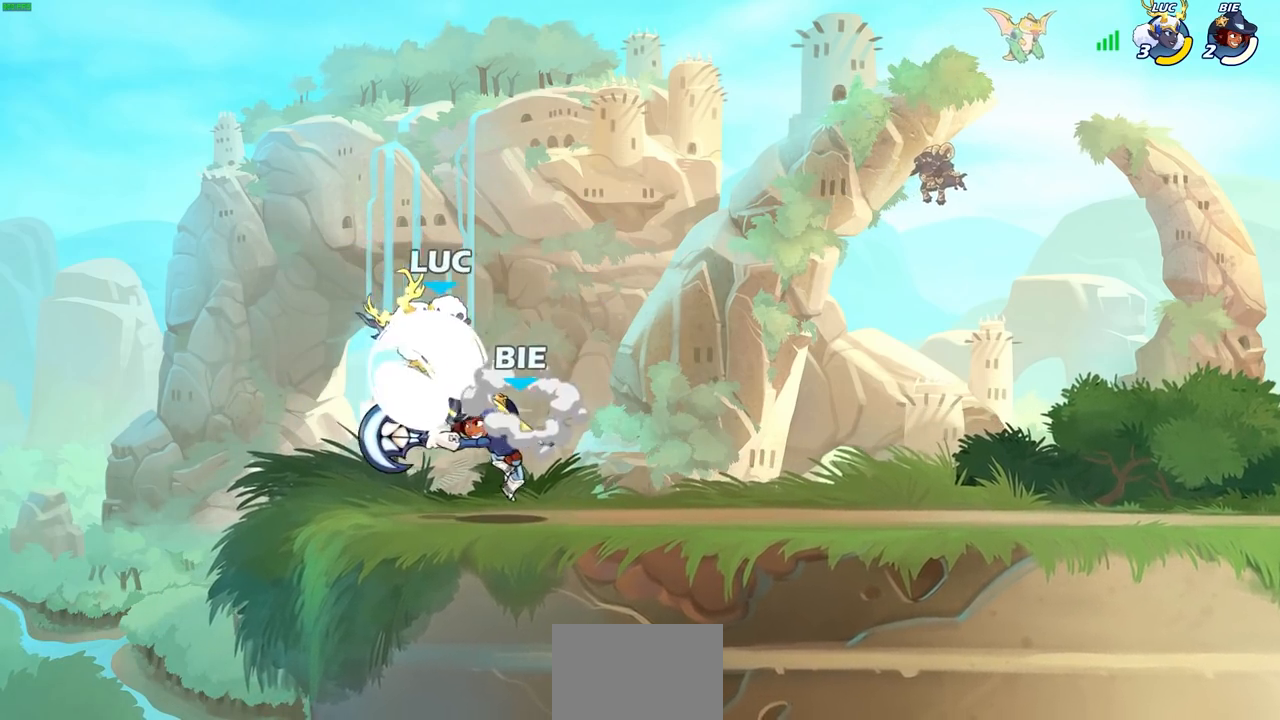
{"buttons": [], "left_stick": "center", "right_stick": "center", "events": [[50, "CROSS", "up"], [50, "R2", "up"], [100, "left_stick", "right"], [233, "SQUARE", "down"], [233, "left_stick", "center"], [283, "SQUARE", "up"]]}
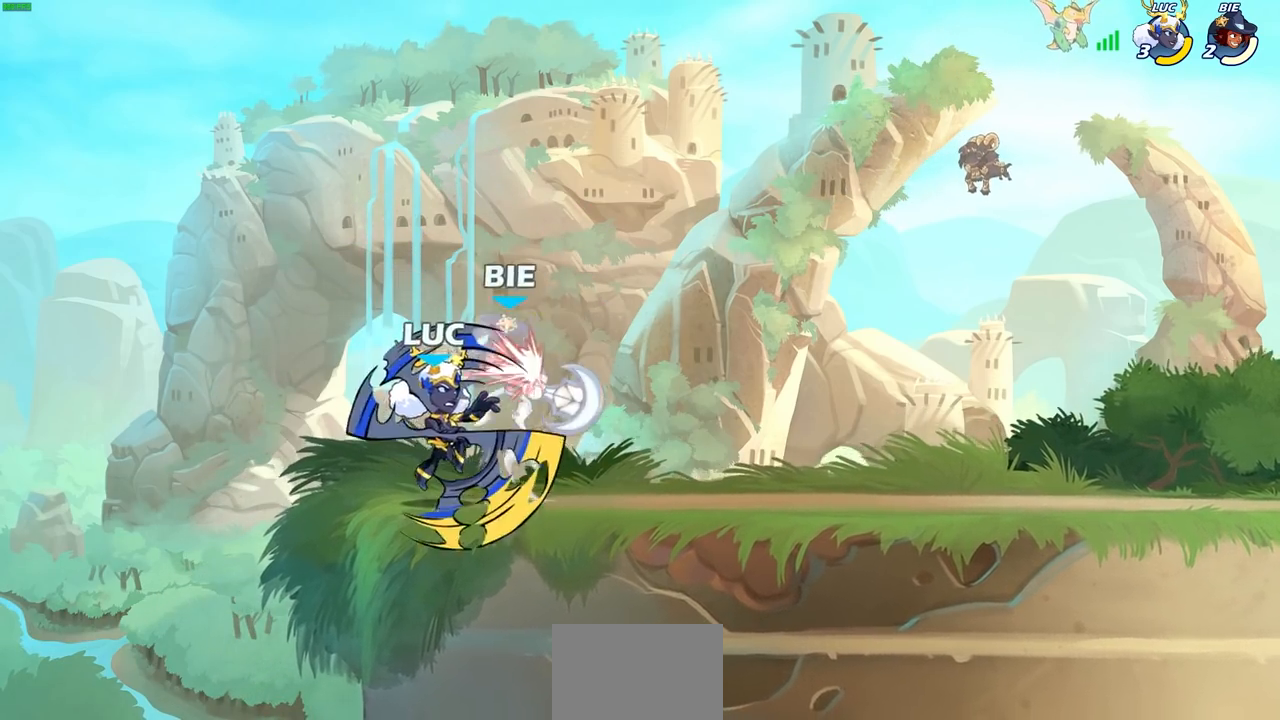
{"buttons": [], "left_stick": "right", "right_stick": "center", "events": [[83, "left_stick", "right"]]}
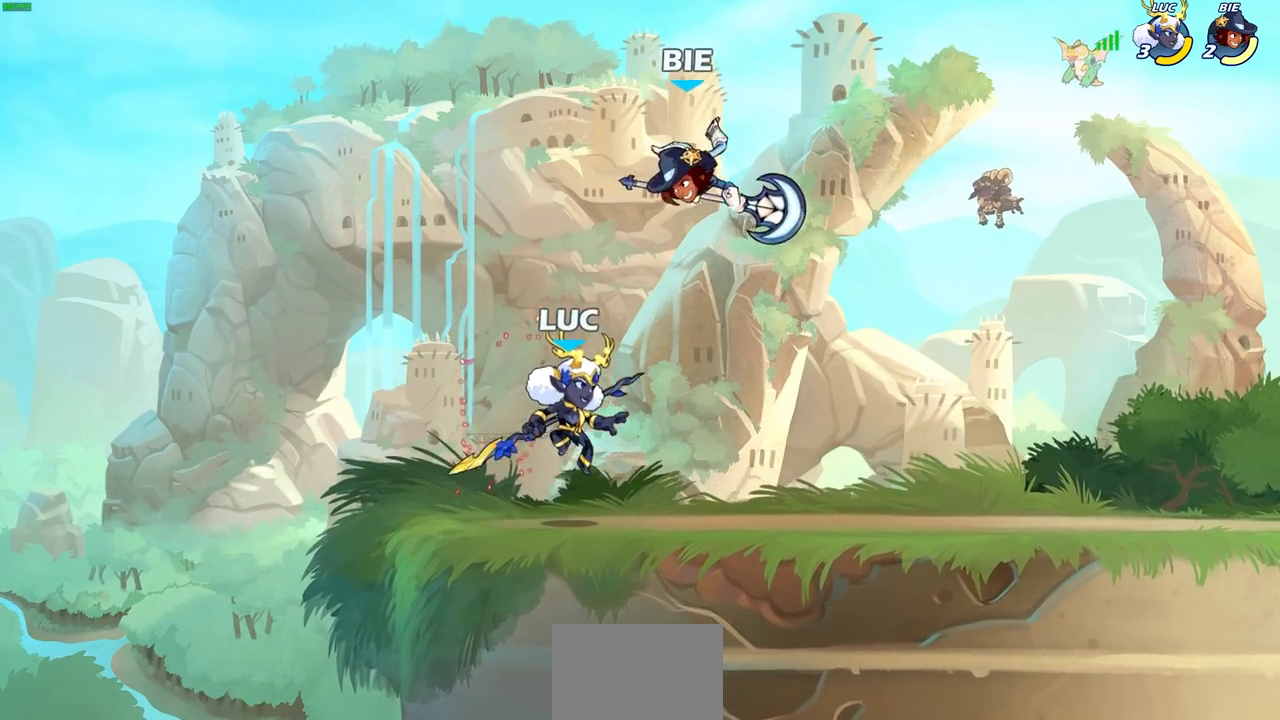
{"buttons": ["CIRCLE"], "left_stick": "up-right", "right_stick": "center", "events": [[233, "left_stick", "left"], [283, "CROSS", "down"], [350, "CIRCLE", "down"], [350, "left_stick", "up-right"], [383, "CROSS", "up"]]}
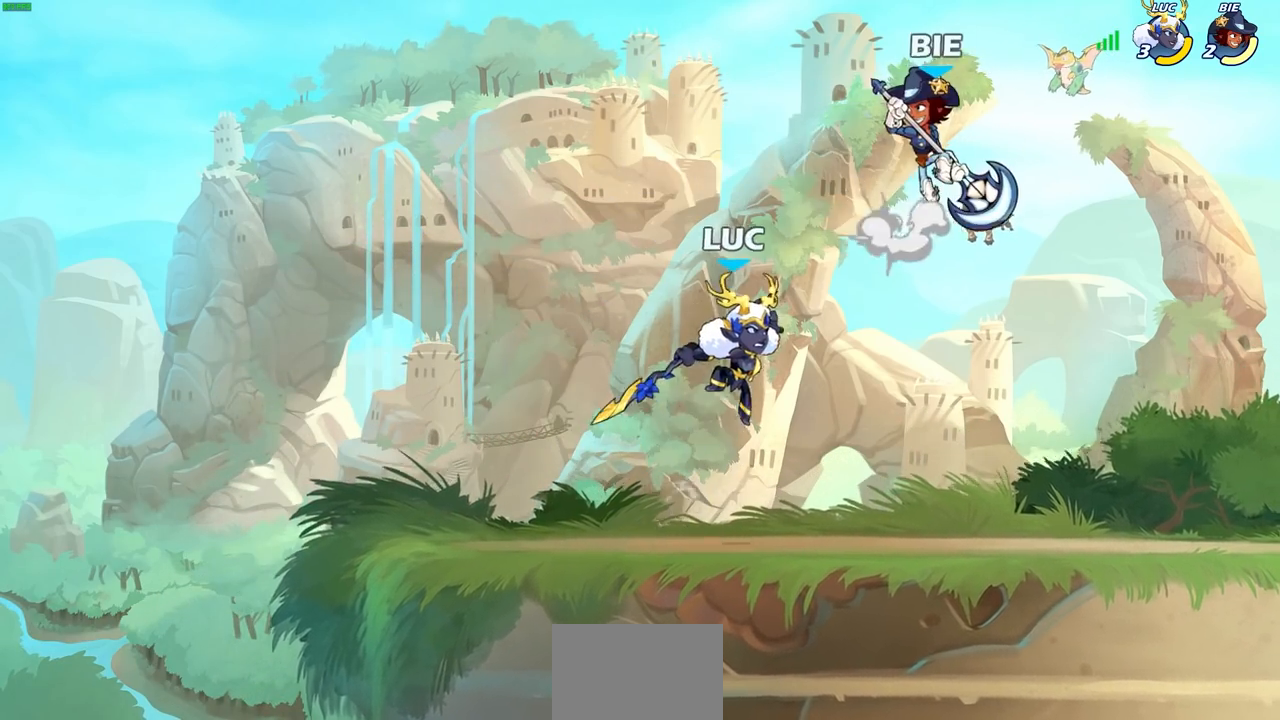
{"buttons": [], "left_stick": "up", "right_stick": "center", "events": [[433, "CIRCLE", "up"], [483, "left_stick", "up"]]}
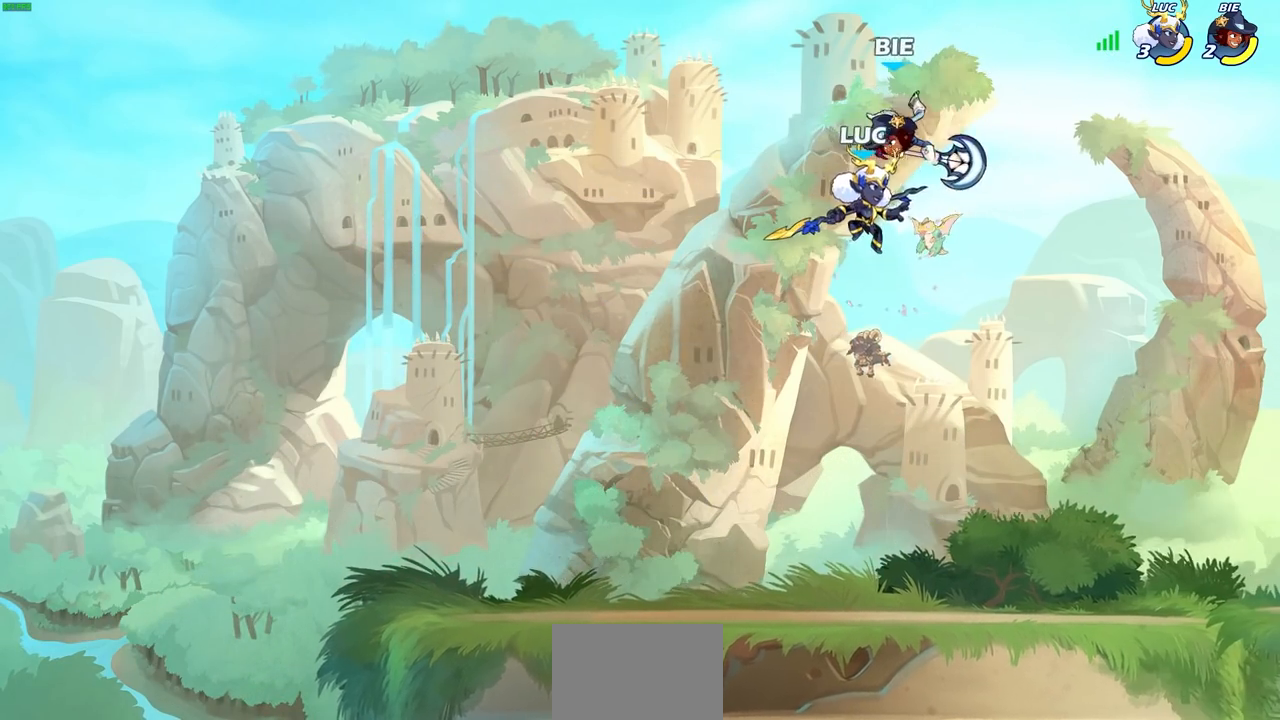
{"buttons": [], "left_stick": "center", "right_stick": "center", "events": [[17, "left_stick", "up-left"], [100, "CROSS", "down"], [117, "SQUARE", "down"], [117, "left_stick", "center"], [150, "CROSS", "up"], [150, "right_stick", "down-left"], [183, "SQUARE", "up"], [217, "right_stick", "center"]]}
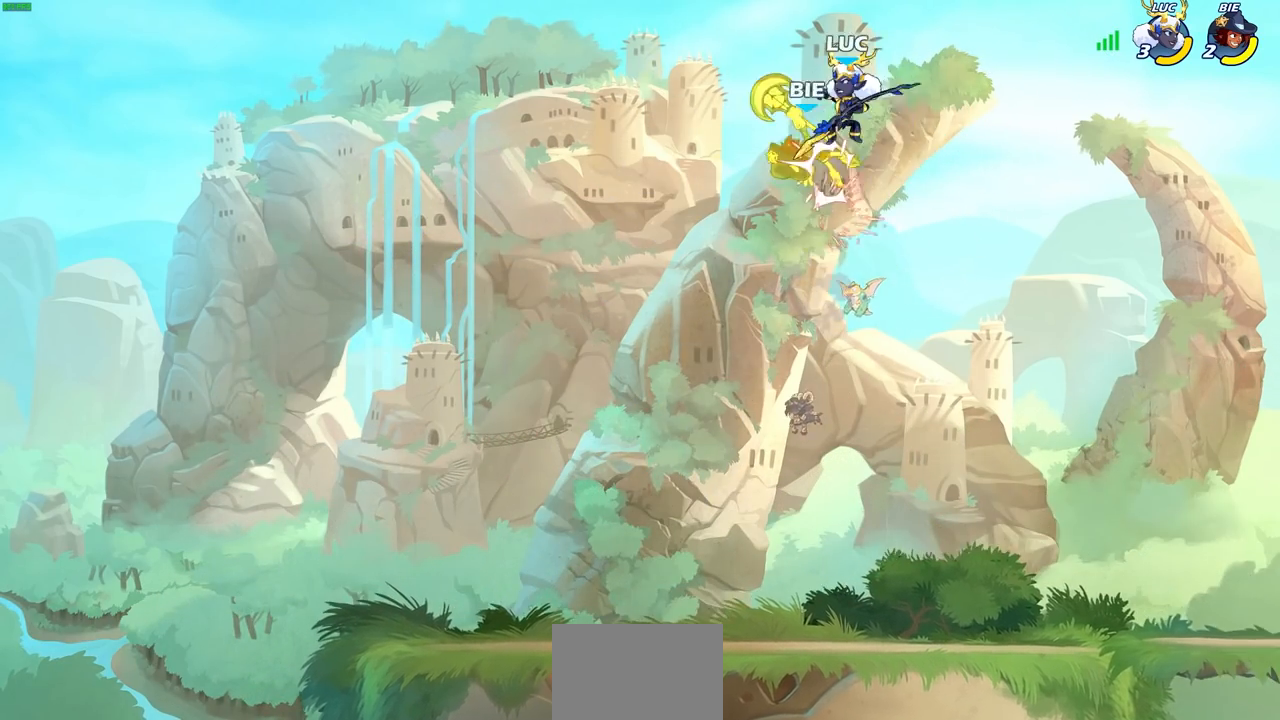
{"buttons": [], "left_stick": "left", "right_stick": "center", "events": [[33, "left_stick", "right"], [333, "left_stick", "down-left"], [417, "left_stick", "left"]]}
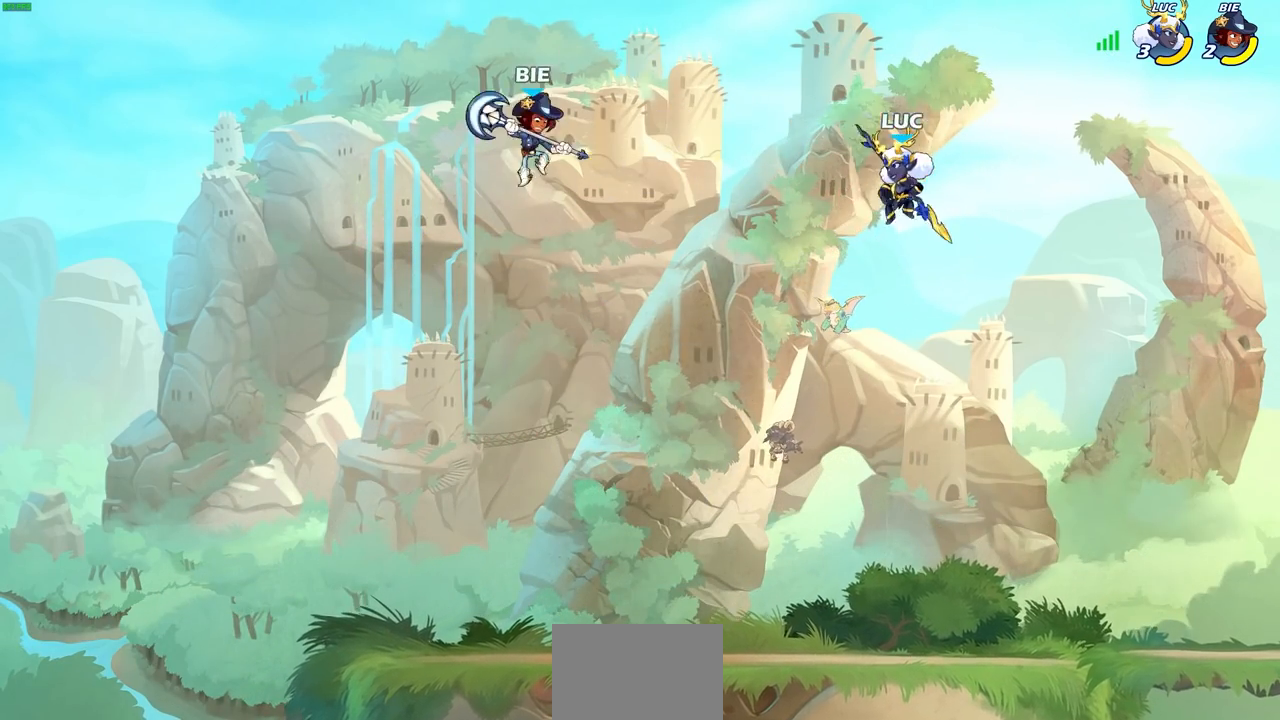
{"buttons": [], "left_stick": "center", "right_stick": "center", "events": [[117, "left_stick", "right"], [167, "left_stick", "up-right"], [300, "left_stick", "left"], [350, "R1", "down"], [417, "R1", "up"], [433, "left_stick", "center"]]}
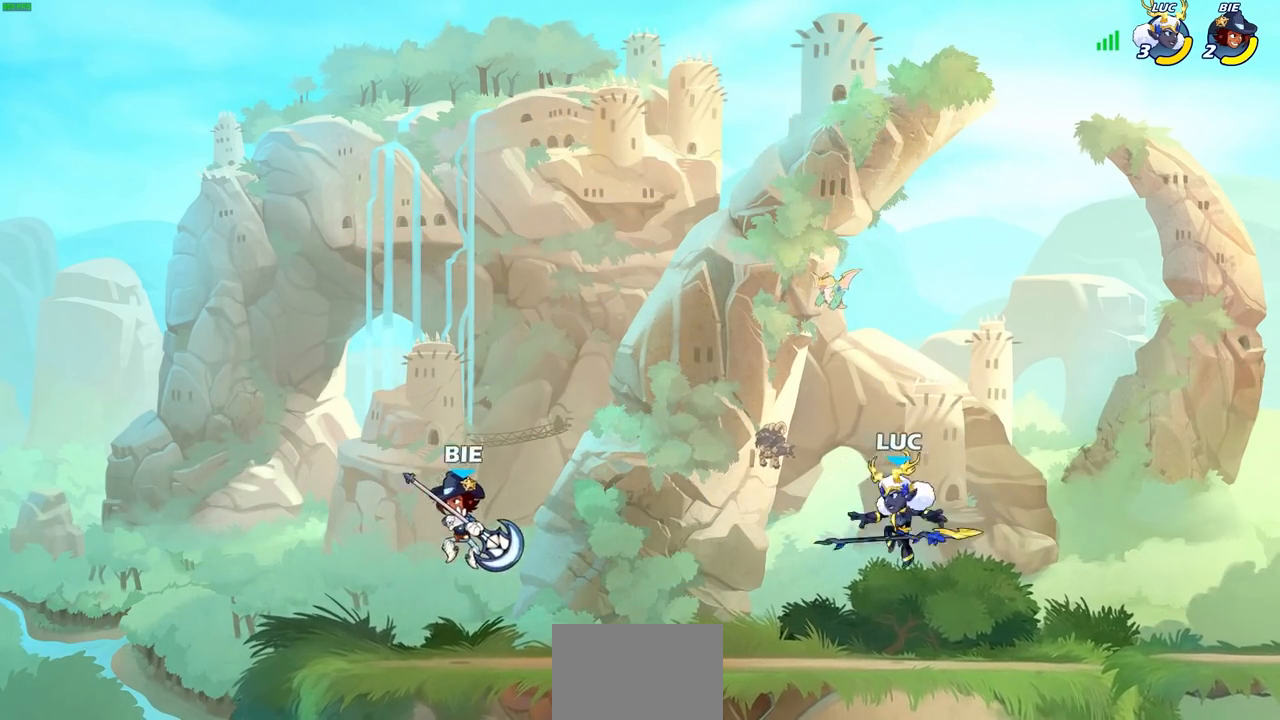
{"buttons": [], "left_stick": "left", "right_stick": "center", "events": [[200, "left_stick", "left"], [317, "R2", "down"], [483, "R2", "up"]]}
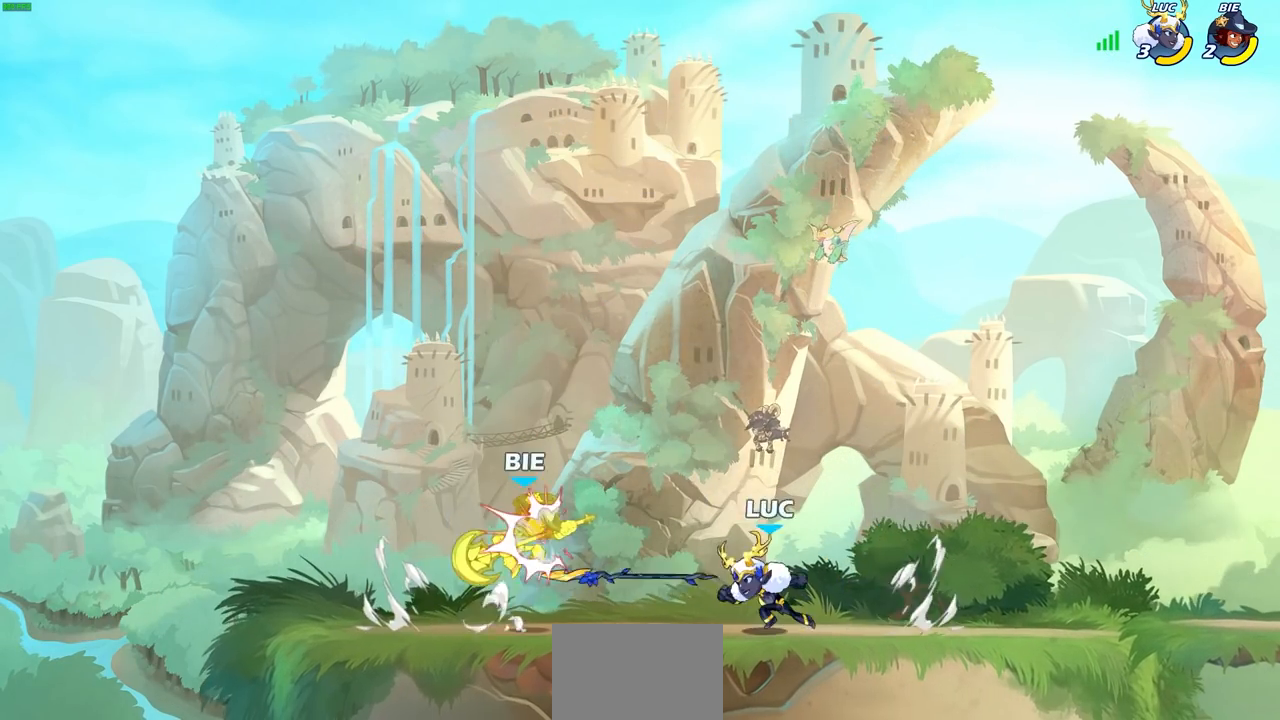
{"buttons": [], "left_stick": "center", "right_stick": "center", "events": [[133, "left_stick", "center"], [150, "R1", "down"], [183, "SQUARE", "down"], [217, "R1", "up"], [267, "SQUARE", "up"], [350, "SQUARE", "down"], [433, "SQUARE", "up"]]}